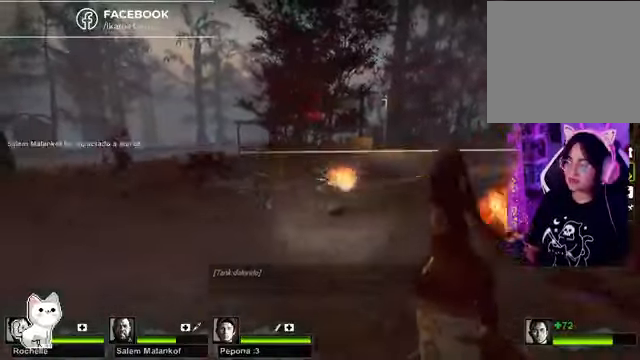
Gameplay with a controller (Xbox layout); each line is a JSON object with the inputs held at the frame after it (dt_ms = milliseconds from this image to that frame). "events" lists button and stick changes between this image and that frame as [ms after this image, input, new state], when the widget could be followed in between.
{"dt_ms": 500, "buttons": [], "left_stick": "down-left", "right_stick": "center", "events": [[66, "left_stick", "left"], [66, "right_stick", "right"], [200, "left_stick", "down-left"], [300, "right_stick", "center"]]}
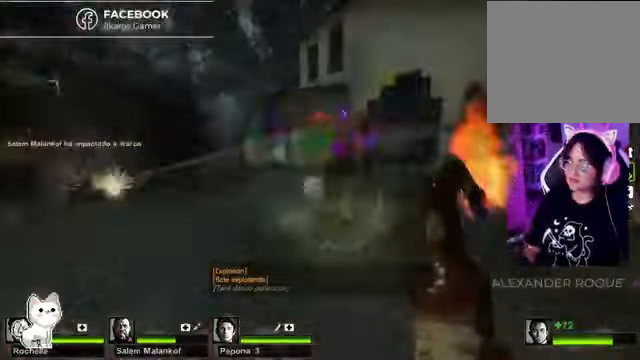
{"dt_ms": 500, "buttons": [], "left_stick": "up-left", "right_stick": "left", "events": [[100, "Y", "down"], [200, "Y", "up"], [233, "left_stick", "left"], [366, "left_stick", "up-left"], [433, "right_stick", "left"]]}
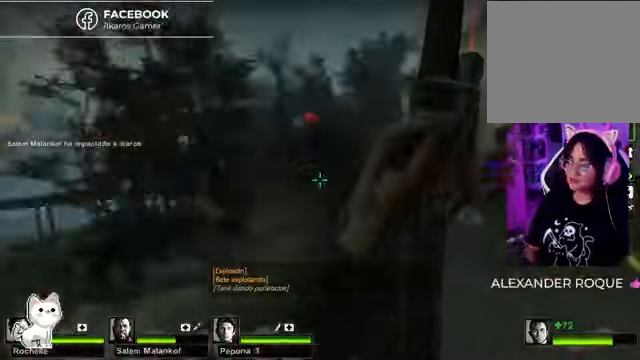
{"dt_ms": 500, "buttons": [], "left_stick": "up-left", "right_stick": "center"}
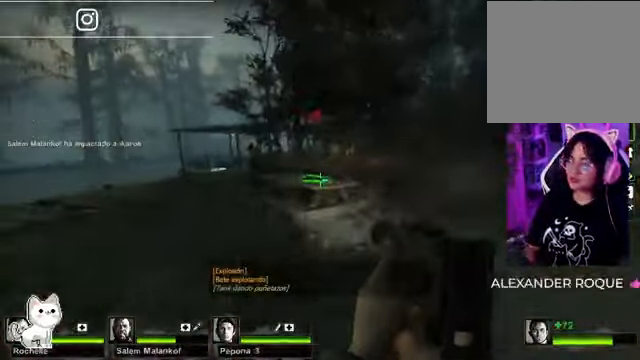
{"dt_ms": 500, "buttons": [], "left_stick": "up-left", "right_stick": "center", "events": []}
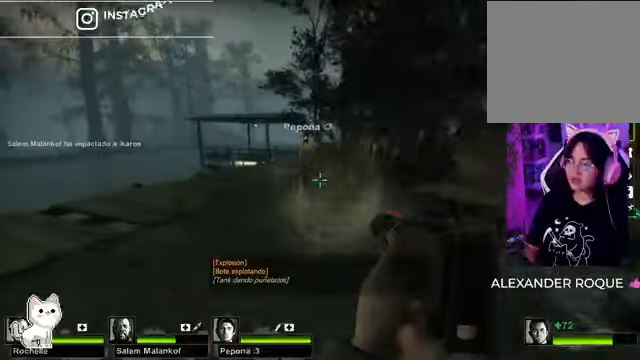
{"dt_ms": 500, "buttons": [], "left_stick": "up", "right_stick": "center", "events": [[267, "left_stick", "up"]]}
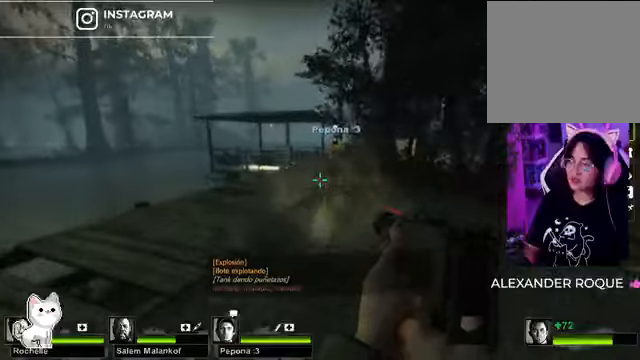
{"dt_ms": 500, "buttons": ["R1"], "left_stick": "up", "right_stick": "center", "events": [[167, "R1", "down"]]}
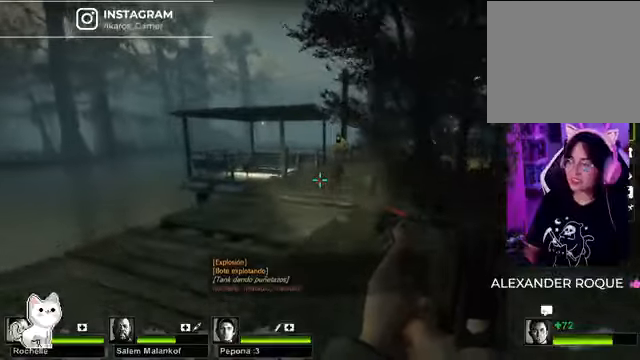
{"dt_ms": 500, "buttons": ["R1"], "left_stick": "up-left", "right_stick": "right", "events": [[400, "right_stick", "right"], [500, "left_stick", "up-left"]]}
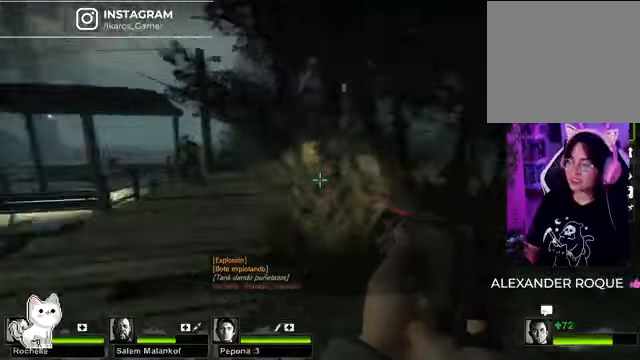
{"dt_ms": 500, "buttons": [], "left_stick": "left", "right_stick": "center", "events": [[100, "left_stick", "left"], [267, "R1", "up"], [267, "right_stick", "center"]]}
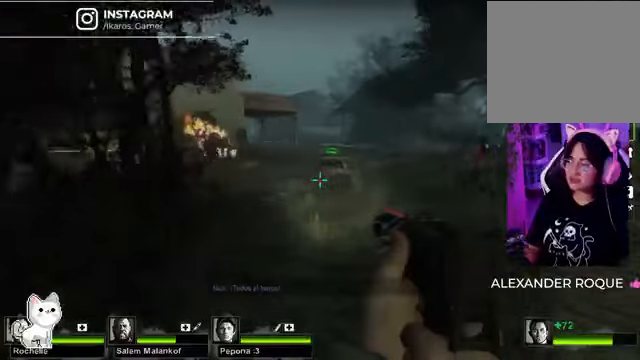
{"dt_ms": 500, "buttons": [], "left_stick": "up", "right_stick": "left", "events": [[200, "right_stick", "left"], [500, "left_stick", "up"]]}
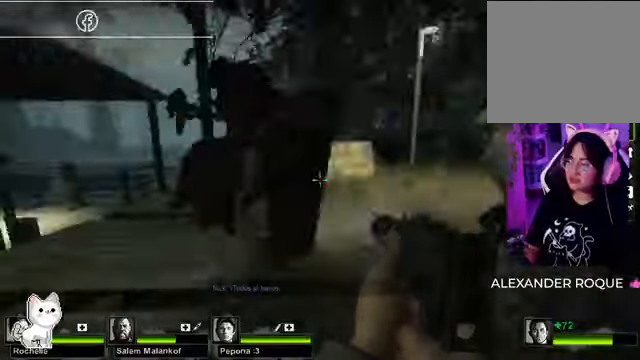
{"dt_ms": 500, "buttons": [], "left_stick": "up-left", "right_stick": "center", "events": [[367, "left_stick", "up-left"], [500, "right_stick", "center"]]}
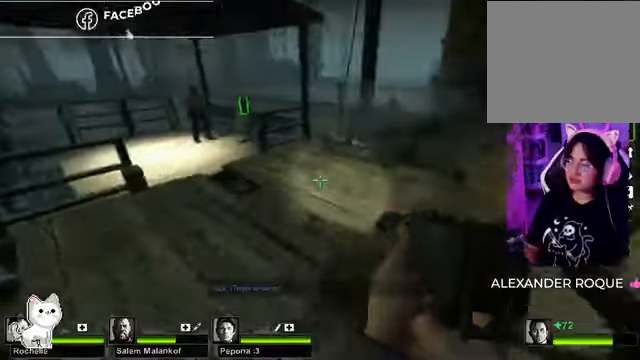
{"dt_ms": 500, "buttons": [], "left_stick": "up-left", "right_stick": "center"}
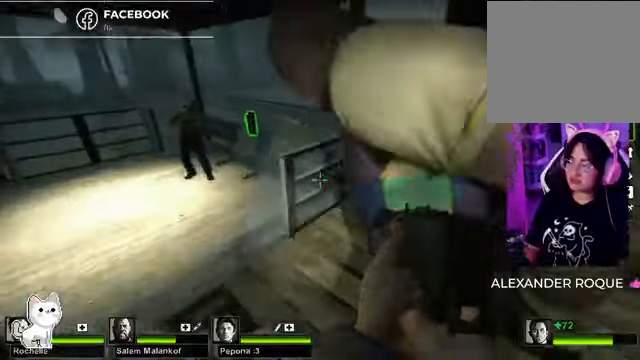
{"dt_ms": 500, "buttons": [], "left_stick": "up", "right_stick": "center"}
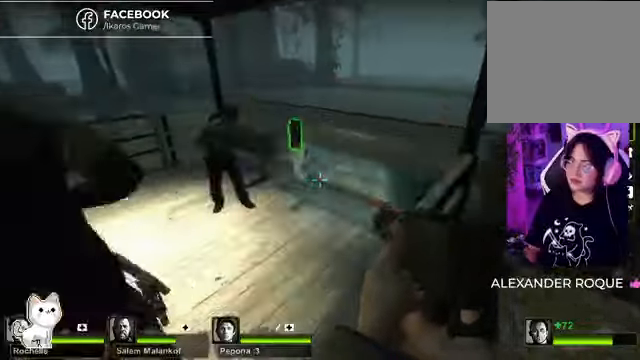
{"dt_ms": 500, "buttons": ["X"], "left_stick": "up-right", "right_stick": "center", "events": [[34, "left_stick", "up-left"], [200, "right_stick", "right"], [367, "right_stick", "center"], [434, "left_stick", "up-right"], [500, "X", "down"]]}
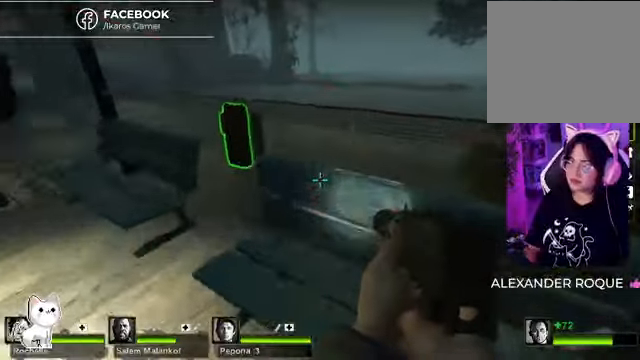
{"dt_ms": 500, "buttons": ["X"], "left_stick": "right", "right_stick": "center", "events": [[167, "X", "up"], [167, "left_stick", "up-left"], [234, "left_stick", "left"], [267, "X", "down"], [367, "X", "up"], [400, "left_stick", "center"], [467, "X", "down"], [467, "left_stick", "right"]]}
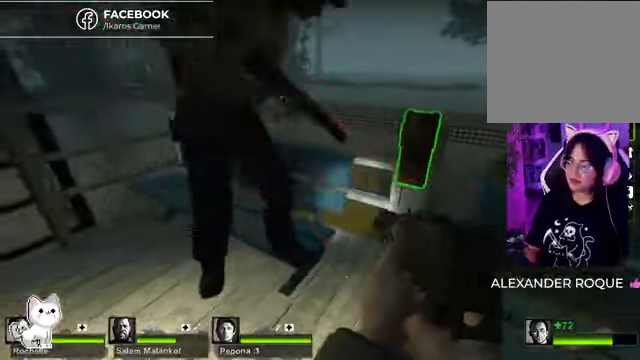
{"dt_ms": 500, "buttons": [], "left_stick": "left", "right_stick": "right", "events": [[67, "X", "up"], [167, "X", "down"], [200, "left_stick", "center"], [267, "X", "up"], [434, "left_stick", "left"], [467, "right_stick", "right"]]}
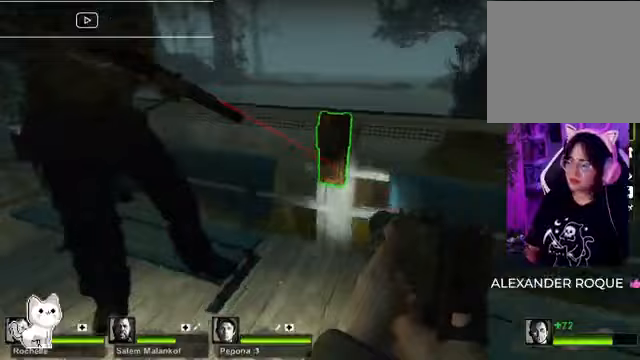
{"dt_ms": 500, "buttons": ["X"], "left_stick": "center", "right_stick": "center", "events": [[133, "right_stick", "center"], [200, "left_stick", "center"], [233, "X", "down"], [333, "X", "up"], [433, "X", "down"]]}
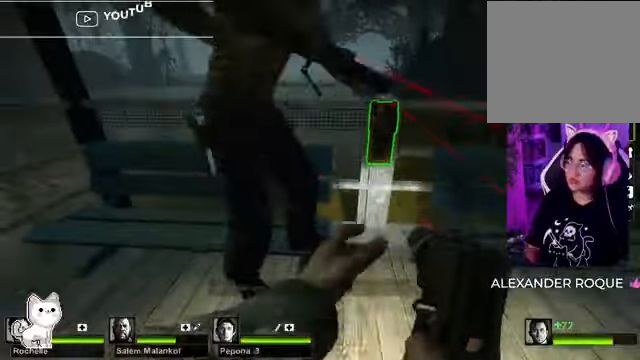
{"dt_ms": 500, "buttons": [], "left_stick": "left", "right_stick": "right", "events": [[67, "X", "up"], [133, "X", "down"], [200, "X", "up"], [367, "left_stick", "left"], [367, "right_stick", "right"]]}
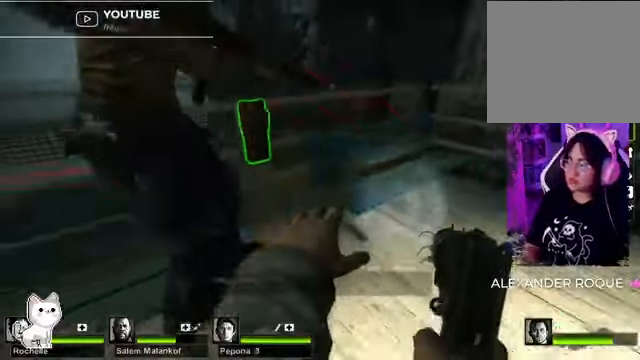
{"dt_ms": 500, "buttons": ["X"], "left_stick": "up", "right_stick": "center", "events": [[33, "right_stick", "center"], [100, "X", "down"], [100, "left_stick", "center"], [200, "left_stick", "up"], [300, "X", "up"], [400, "X", "down"]]}
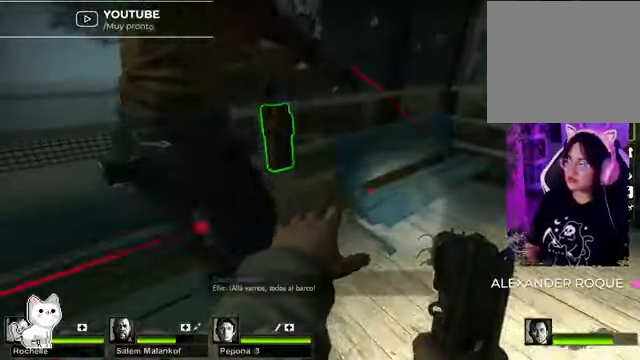
{"dt_ms": 500, "buttons": [], "left_stick": "down-right", "right_stick": "center", "events": [[33, "X", "up"], [67, "left_stick", "center"], [167, "X", "down"], [167, "left_stick", "down-left"], [233, "X", "up"], [333, "X", "down"], [433, "X", "up"], [433, "left_stick", "down-right"]]}
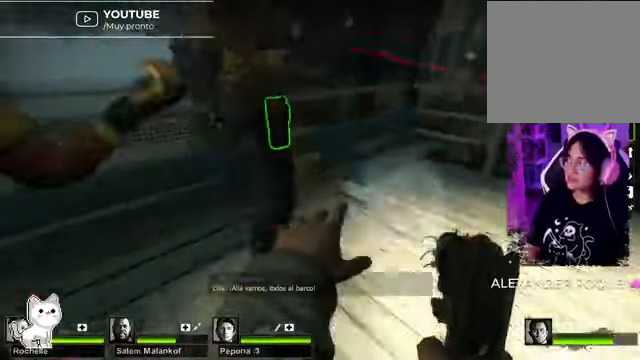
{"dt_ms": 500, "buttons": [], "left_stick": "up-right", "right_stick": "center", "events": [[67, "right_stick", "right"], [200, "left_stick", "right"], [233, "right_stick", "center"], [400, "left_stick", "up-right"]]}
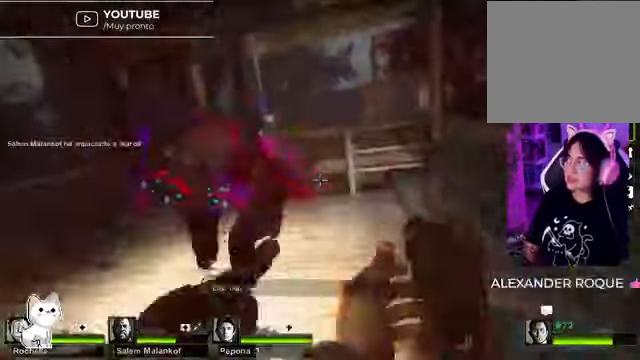
{"dt_ms": 500, "buttons": ["A", "R1"], "left_stick": "up-right", "right_stick": "center", "events": [[33, "R1", "down"], [367, "A", "down"]]}
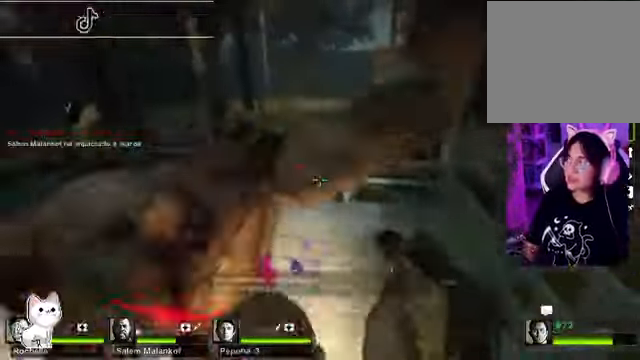
{"dt_ms": 1000, "buttons": ["A"], "left_stick": "up", "right_stick": "center"}
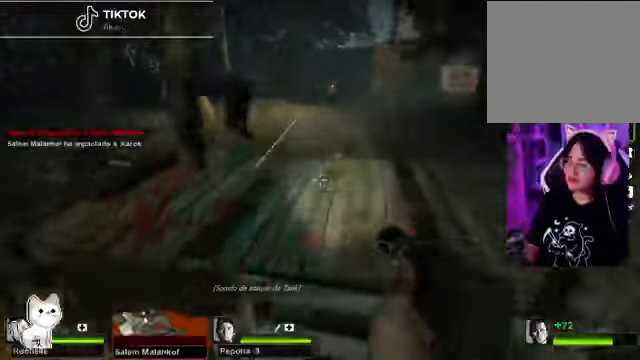
{"dt_ms": 500, "buttons": [], "left_stick": "up", "right_stick": "center", "events": [[233, "A", "up"], [400, "right_stick", "right"], [500, "right_stick", "center"]]}
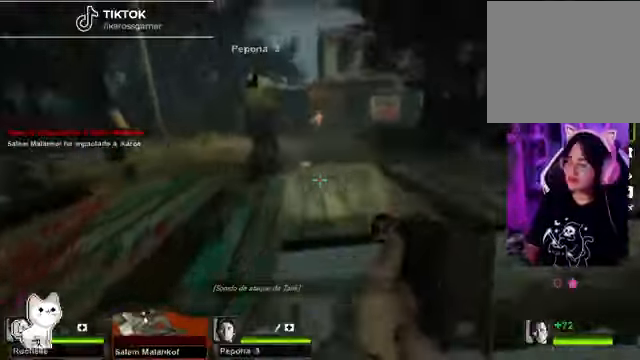
{"dt_ms": 500, "buttons": [], "left_stick": "up", "right_stick": "center", "events": [[167, "A", "down"], [367, "A", "up"]]}
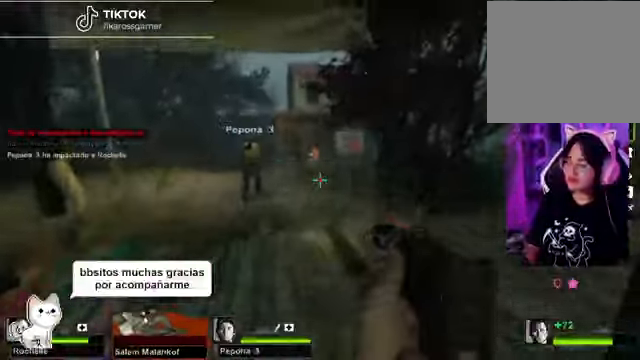
{"dt_ms": 500, "buttons": [], "left_stick": "center", "right_stick": "center", "events": [[500, "left_stick", "center"]]}
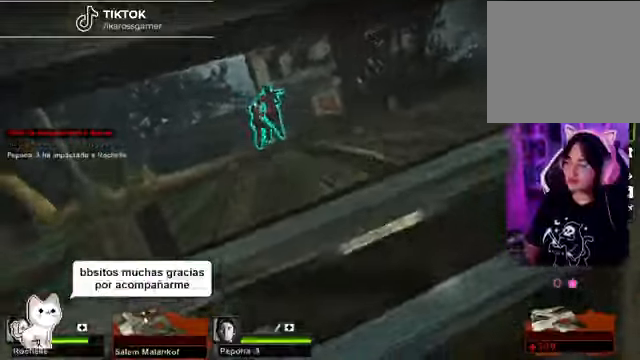
{"dt_ms": 500, "buttons": [], "left_stick": "up-left", "right_stick": "center"}
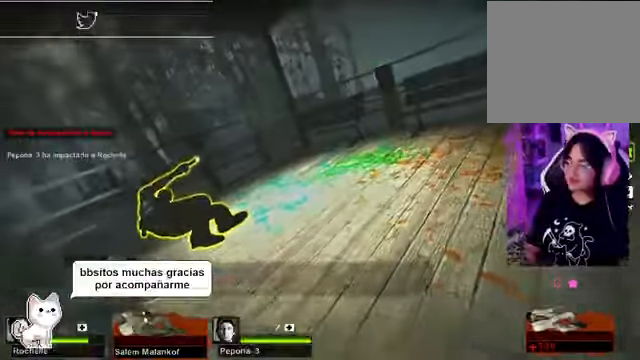
{"dt_ms": 500, "buttons": [], "left_stick": "center", "right_stick": "center", "events": [[466, "left_stick", "center"]]}
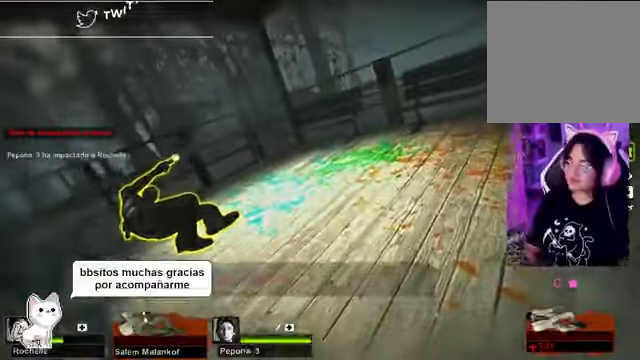
{"dt_ms": 500, "buttons": [], "left_stick": "center", "right_stick": "center", "events": []}
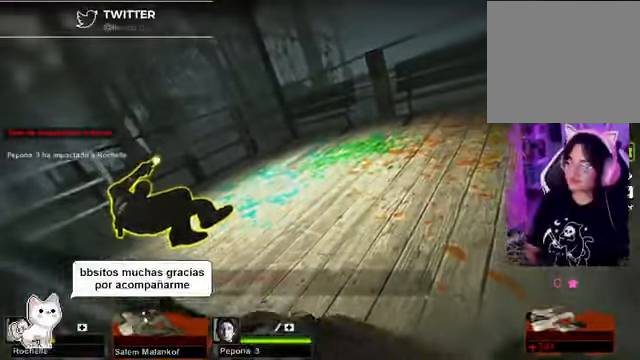
{"dt_ms": 500, "buttons": [], "left_stick": "center", "right_stick": "center", "events": []}